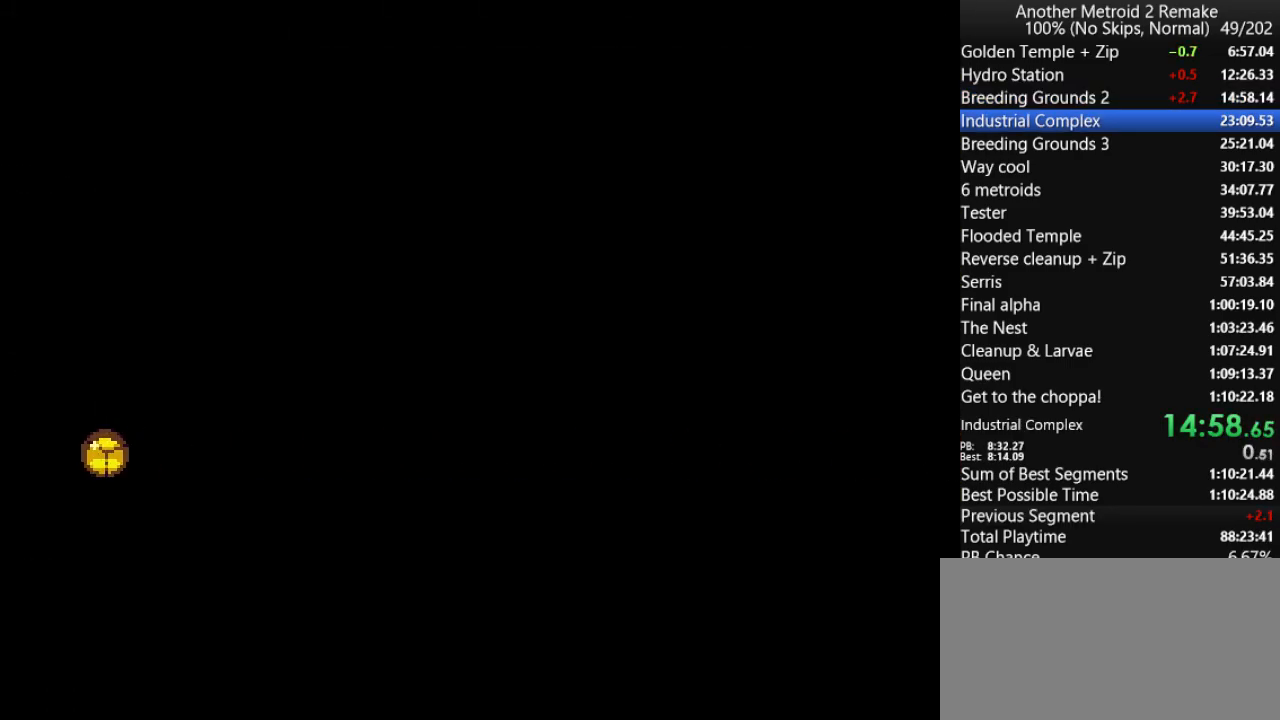
Gameplay with keyboard; each line is a JSON object with the keys held at the frame after it. "events" lists presses ("down") and releases ("up") of "aim", "aimlock", "down", "fire", "hold", "jump", "left", "morph", "return", "right", "toggle" and "up" between this image and that frame as [ms after this image, input, new state], when the widget could be followed in between. No other keys are recorded. Mouse input is not recorded. Key names are as the overlay labels them; some are game actions (e.g. jump) rather than physical keys.
{"keys": ["right"], "events": []}
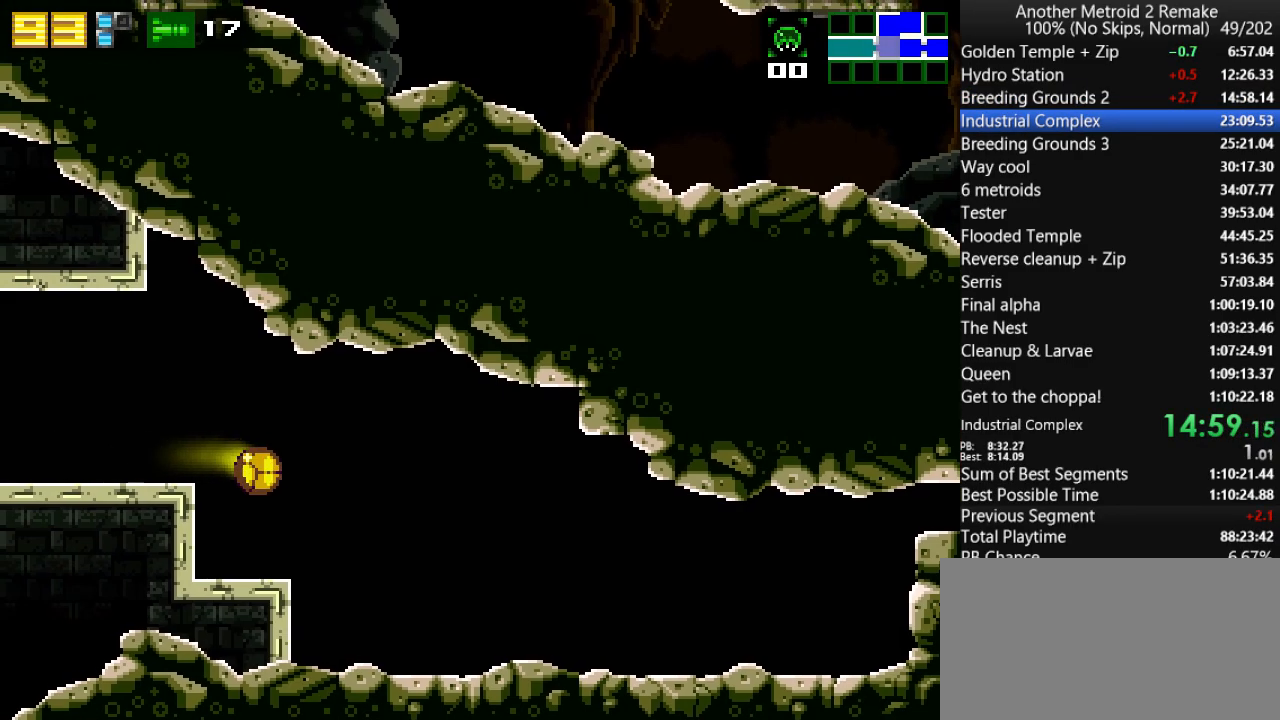
{"keys": ["right"], "events": []}
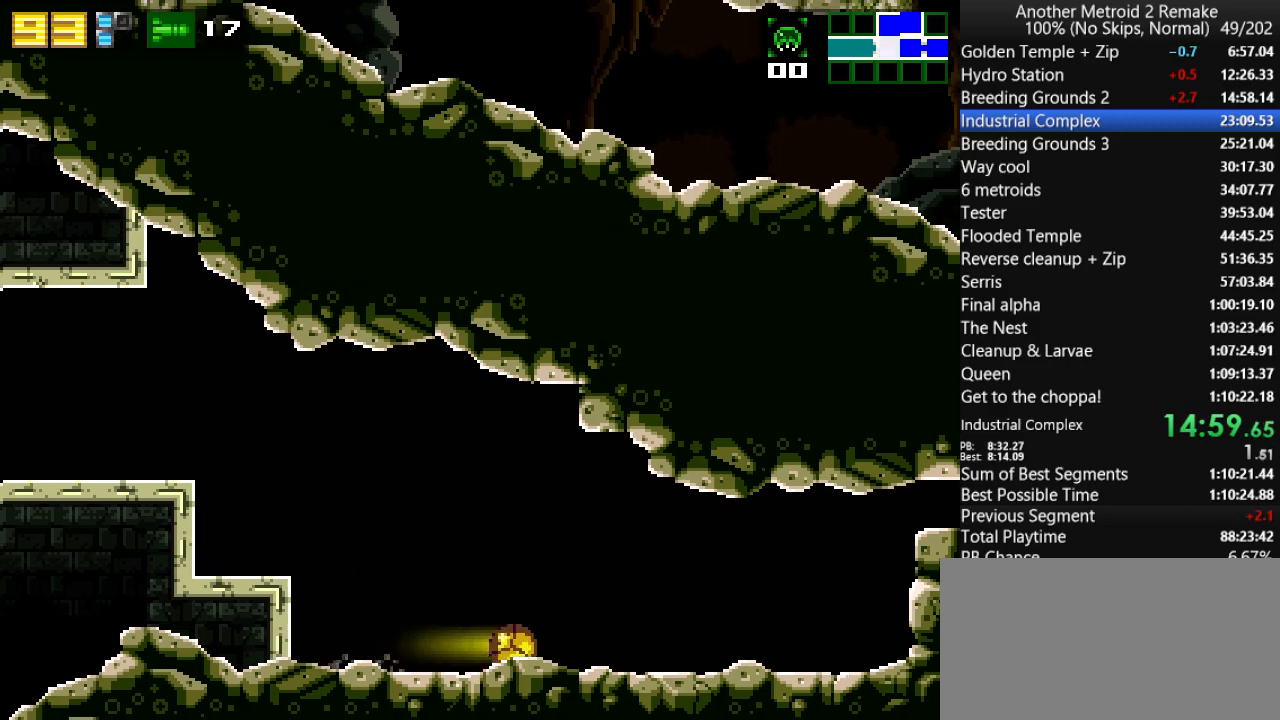
{"keys": ["right"], "events": []}
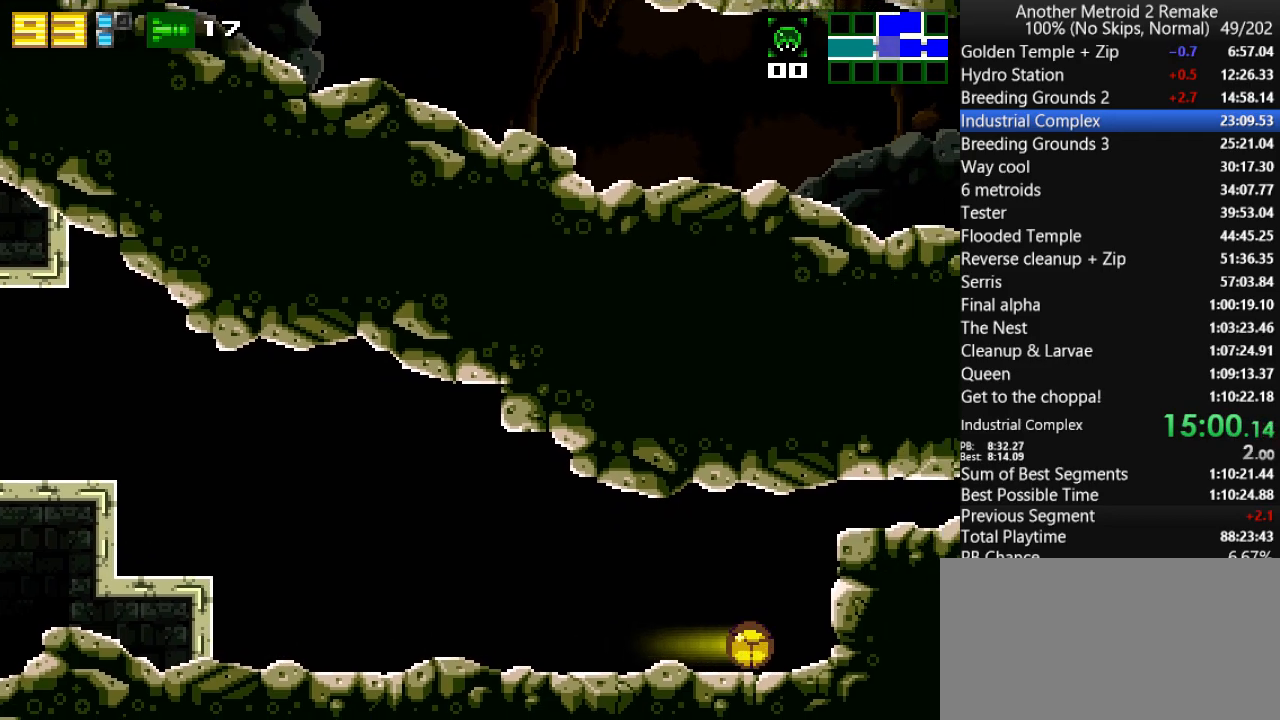
{"keys": ["right"], "events": [[50, "jump", "down"], [250, "jump", "up"]]}
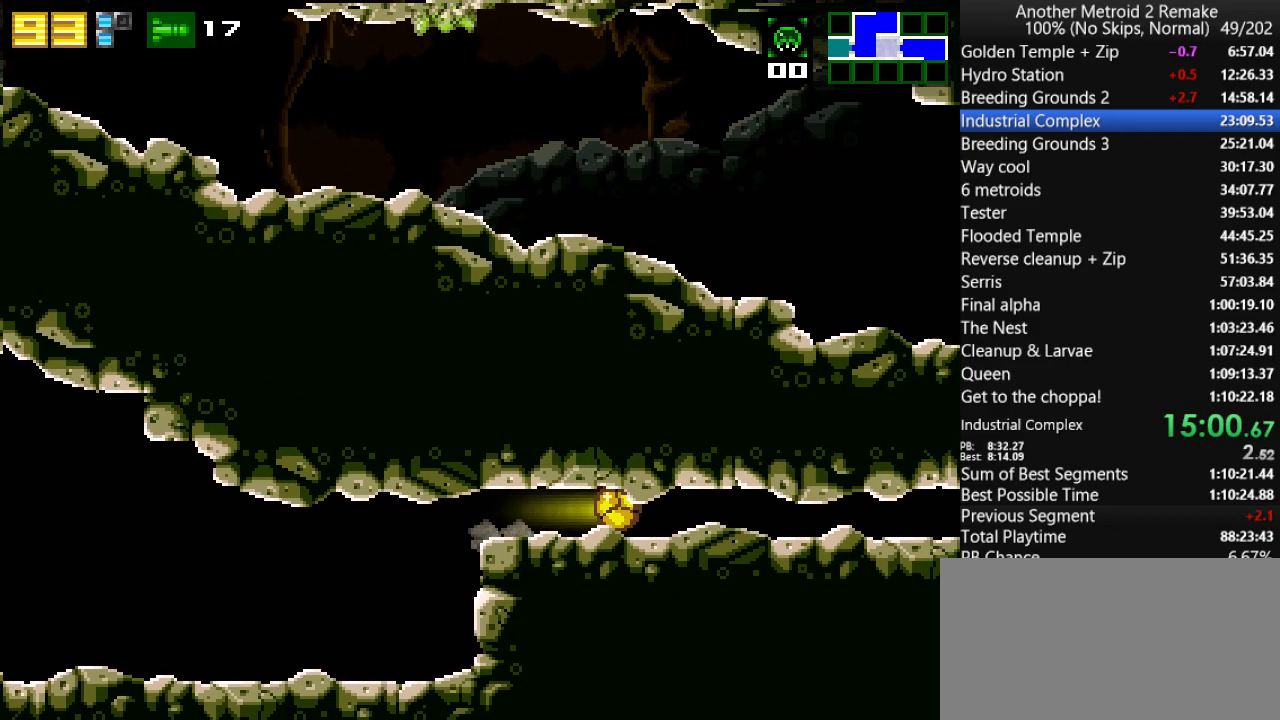
{"keys": ["right"], "events": []}
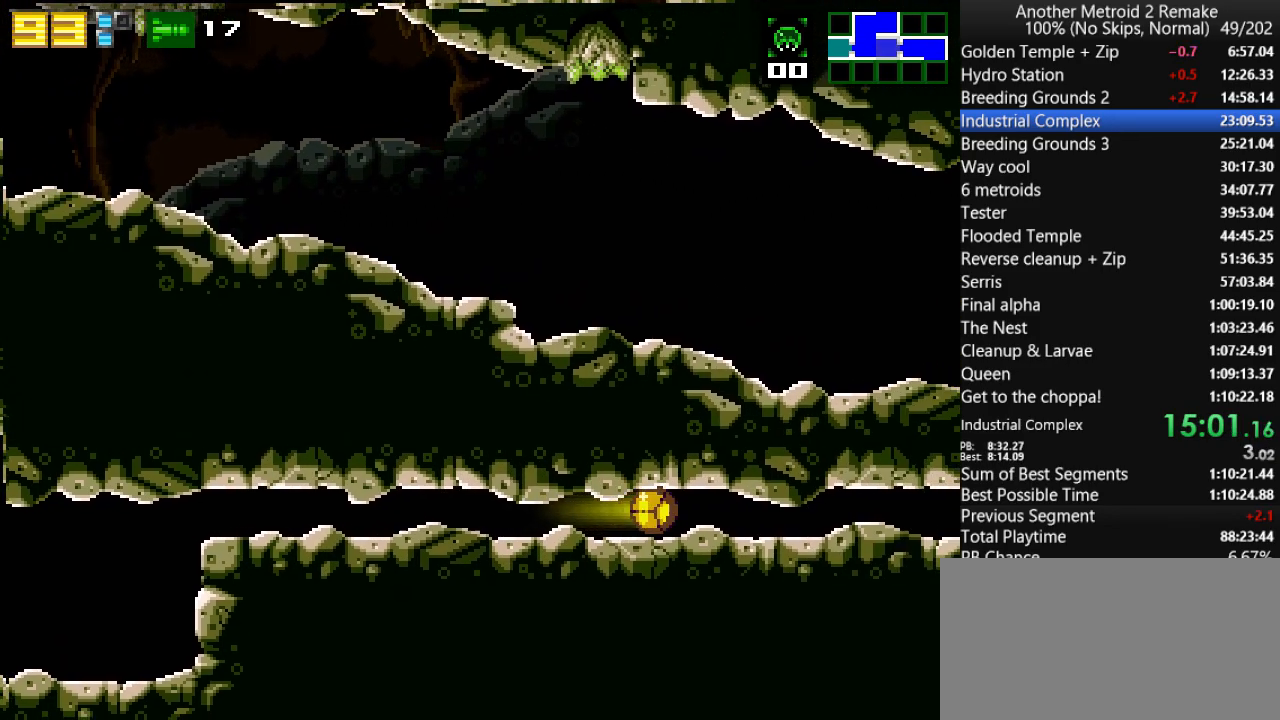
{"keys": ["right"], "events": []}
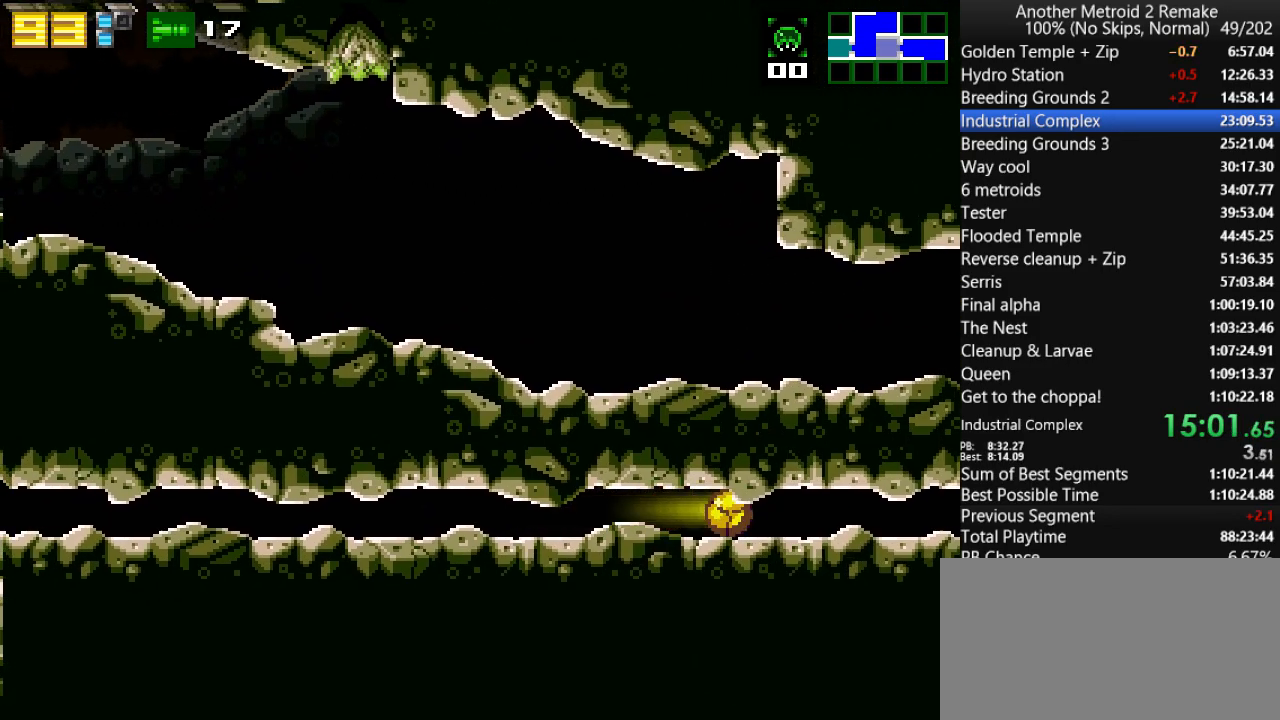
{"keys": ["right"], "events": []}
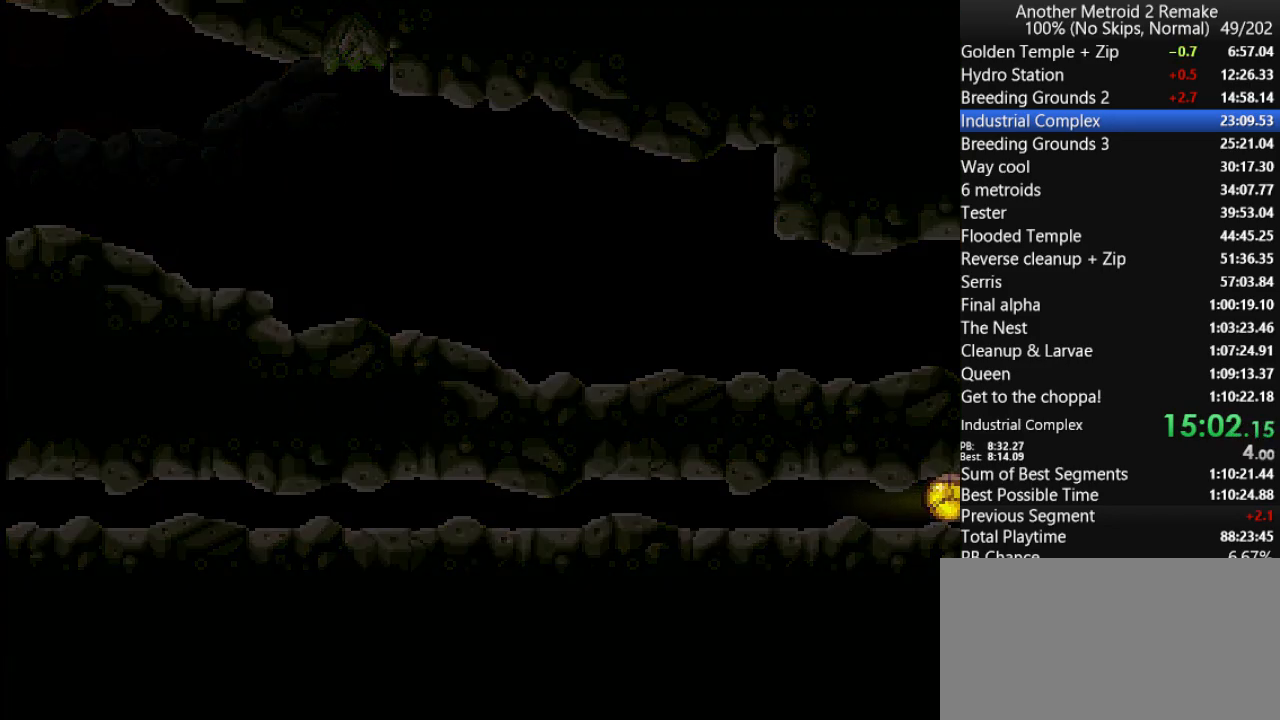
{"keys": ["right"], "events": []}
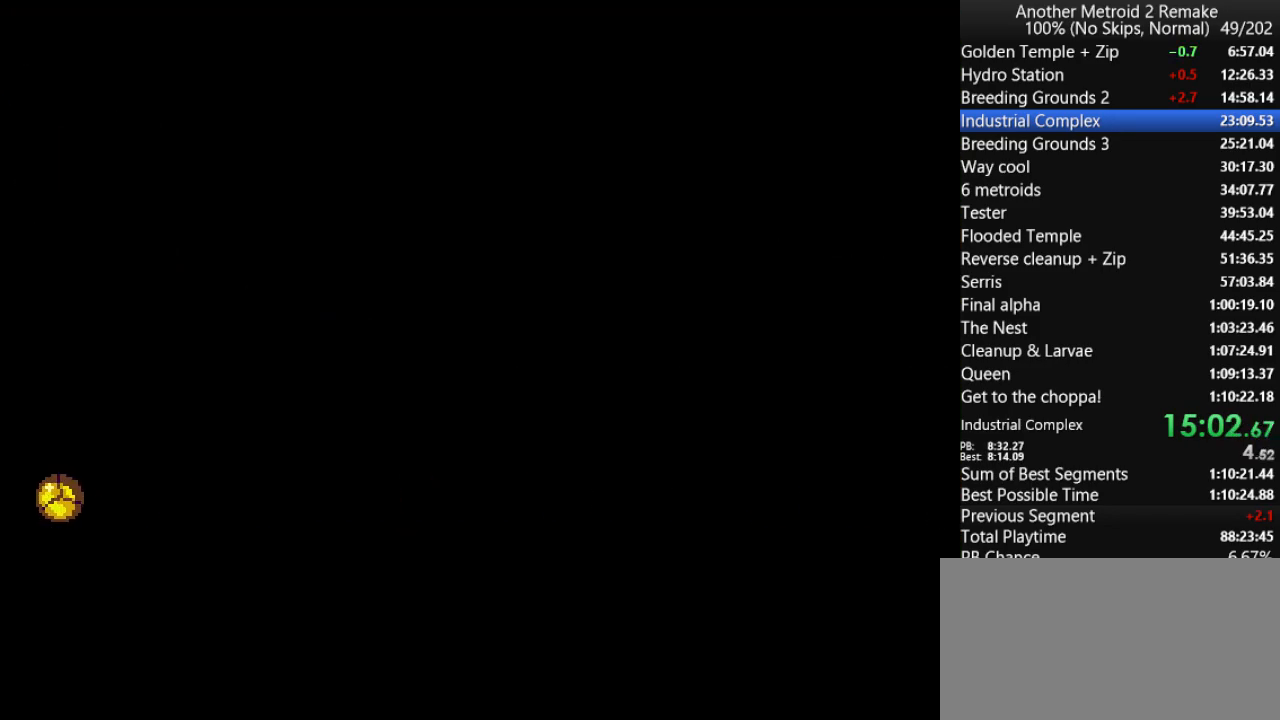
{"keys": ["right"], "events": []}
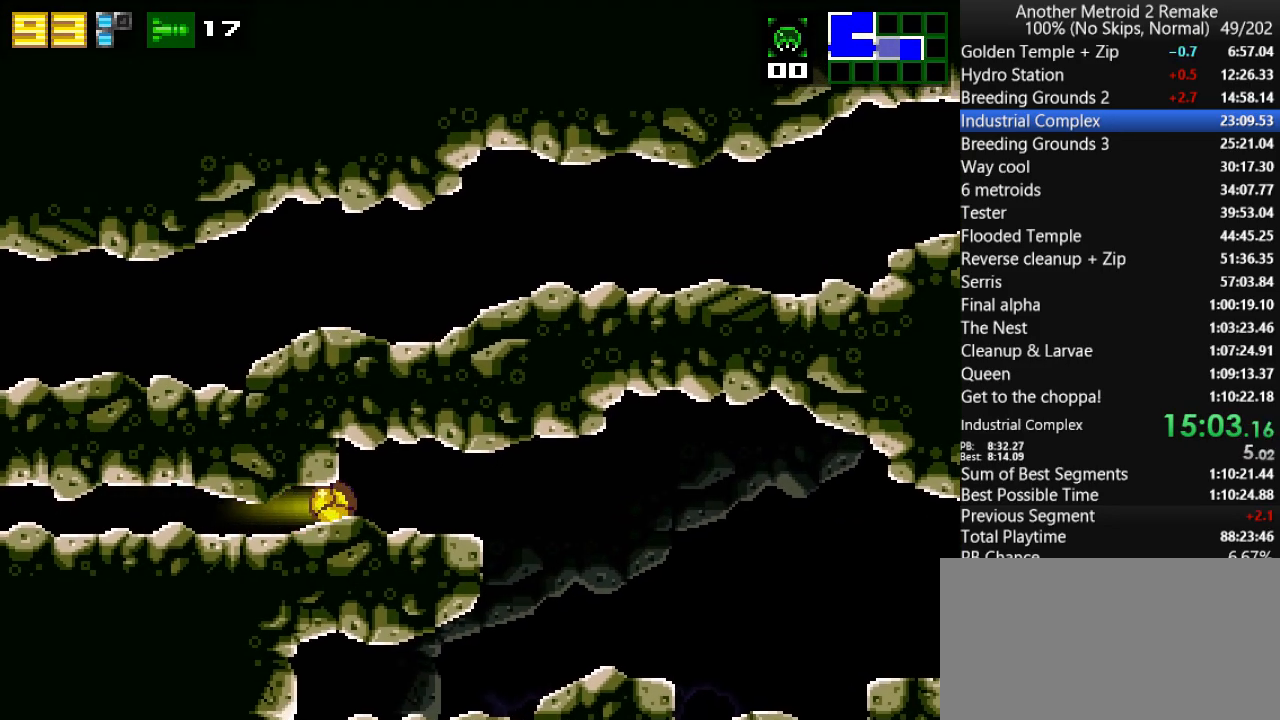
{"keys": ["right"], "events": []}
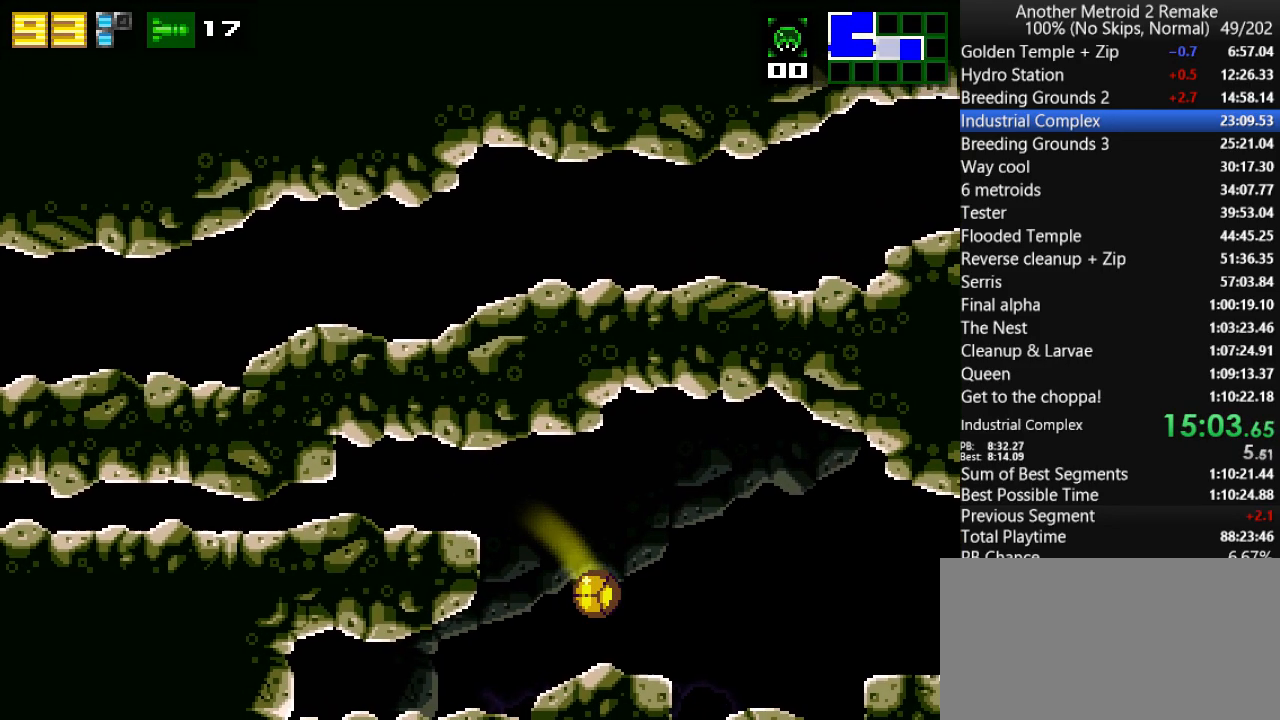
{"keys": ["jump", "right"], "events": [[400, "jump", "down"]]}
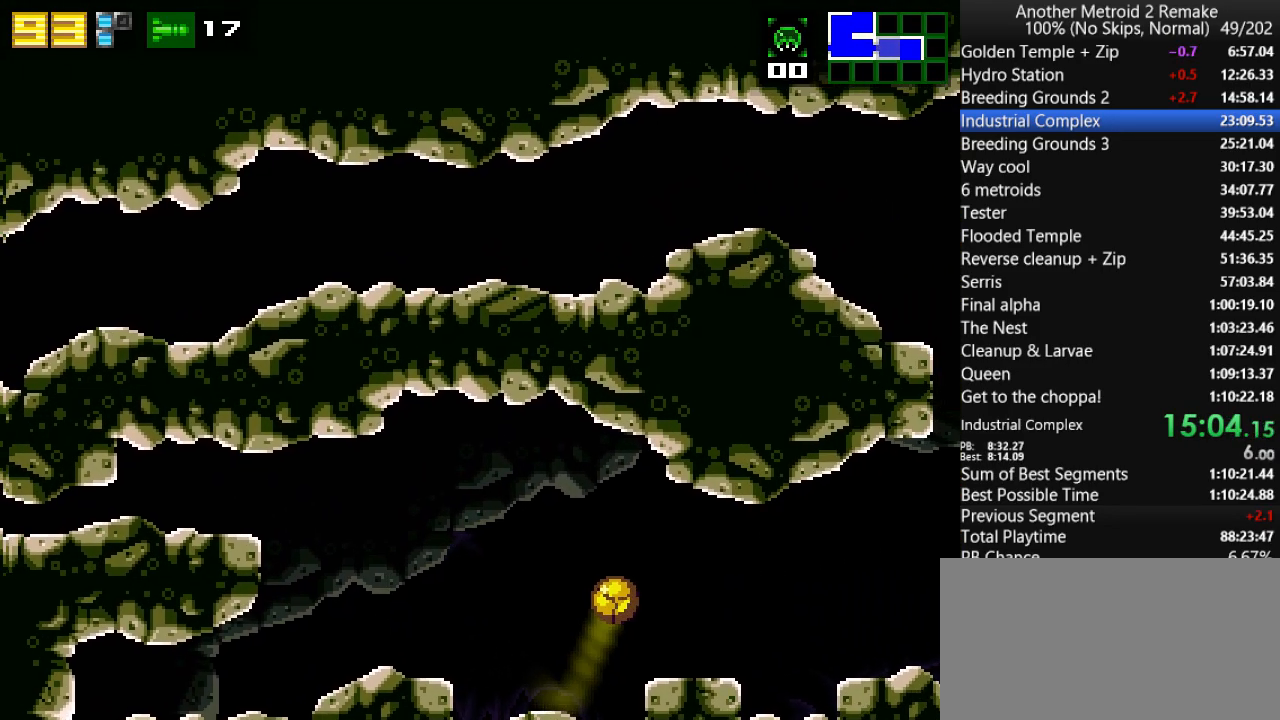
{"keys": ["right"], "events": [[17, "jump", "up"], [250, "jump", "down"], [383, "jump", "up"]]}
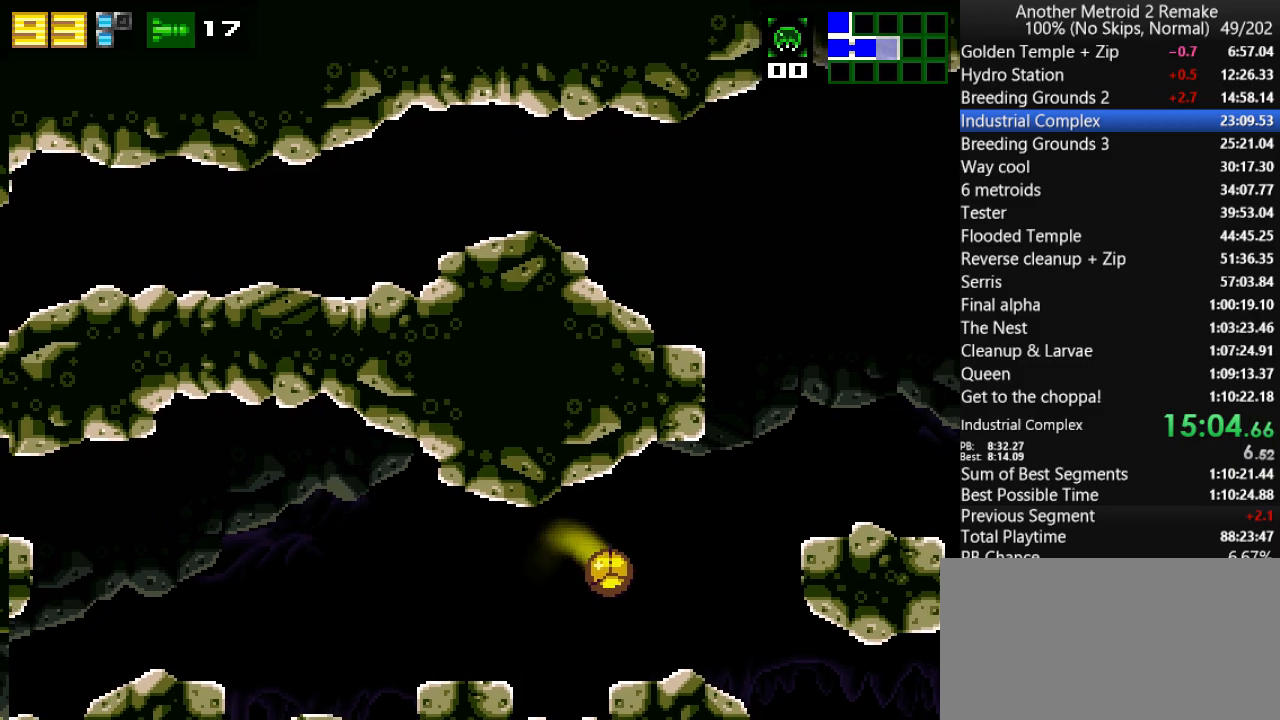
{"keys": ["left"], "events": [[433, "left", "down"], [467, "right", "up"]]}
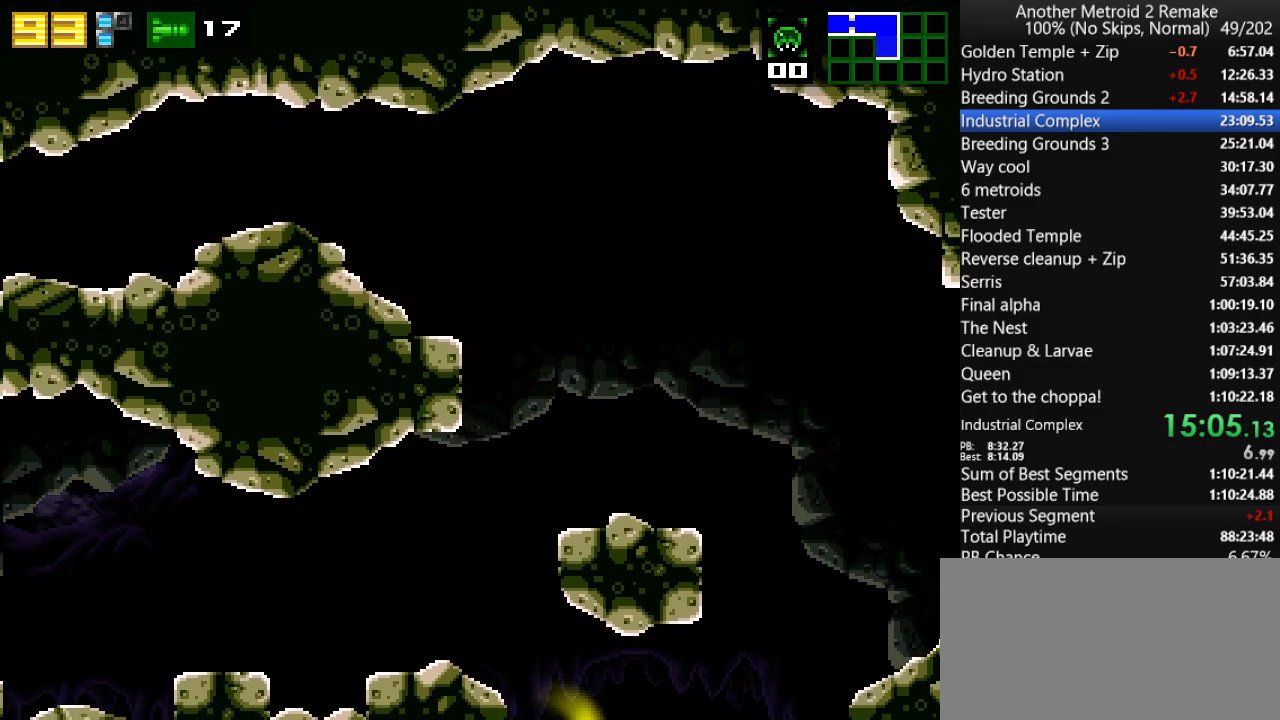
{"keys": ["left"], "events": []}
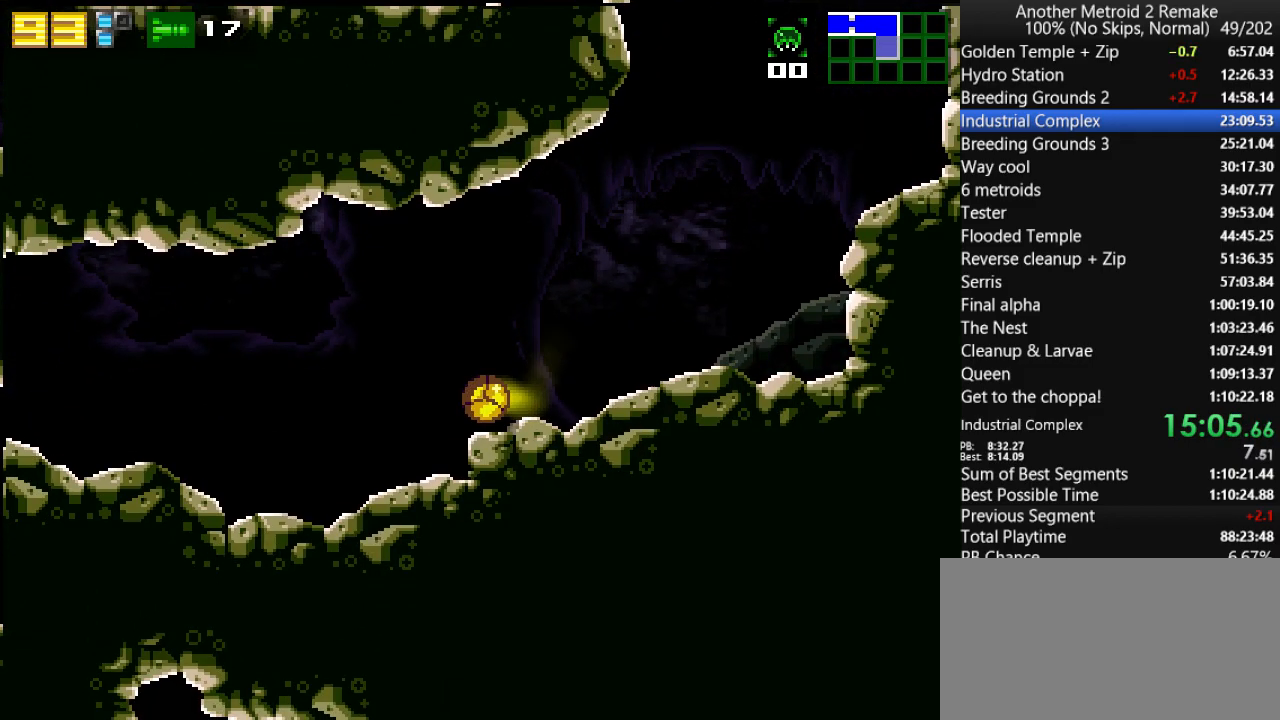
{"keys": ["left"], "events": []}
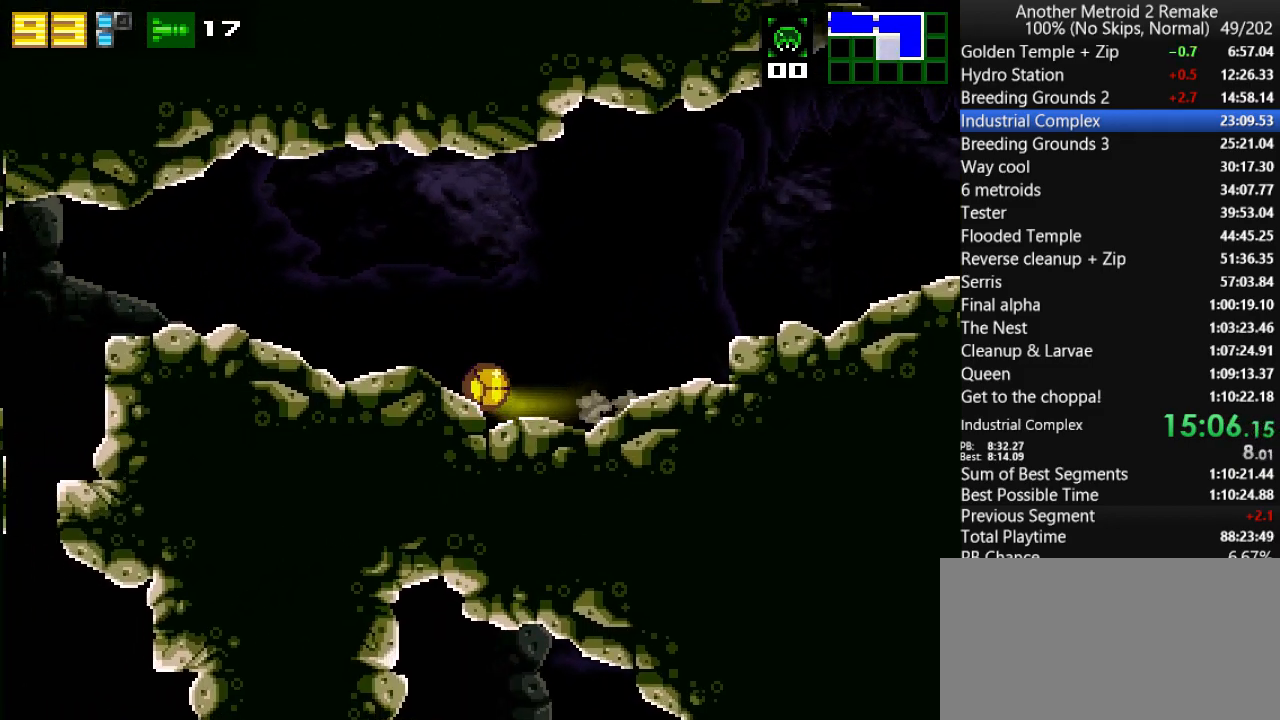
{"keys": ["left"], "events": []}
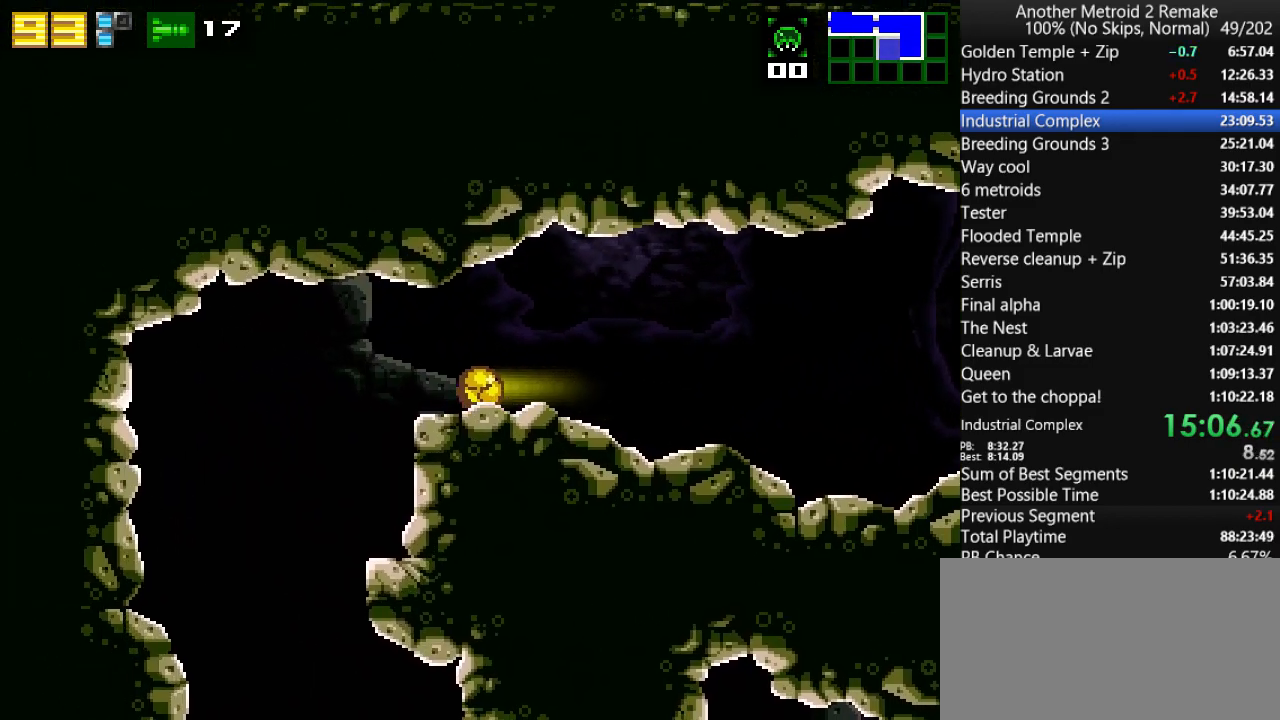
{"keys": ["left"], "events": [[333, "right", "down"], [367, "left", "up"], [400, "left", "down"], [467, "right", "up"]]}
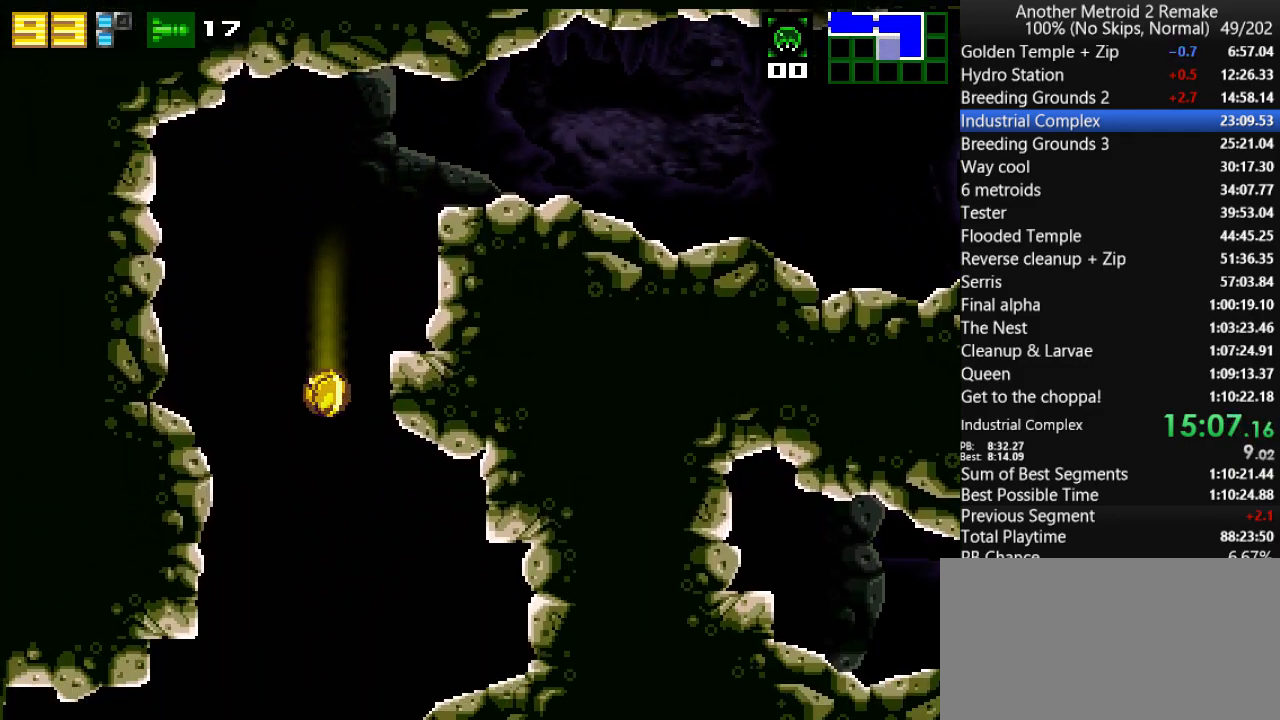
{"keys": ["left"], "events": [[283, "aim", "down"], [317, "aim", "up"]]}
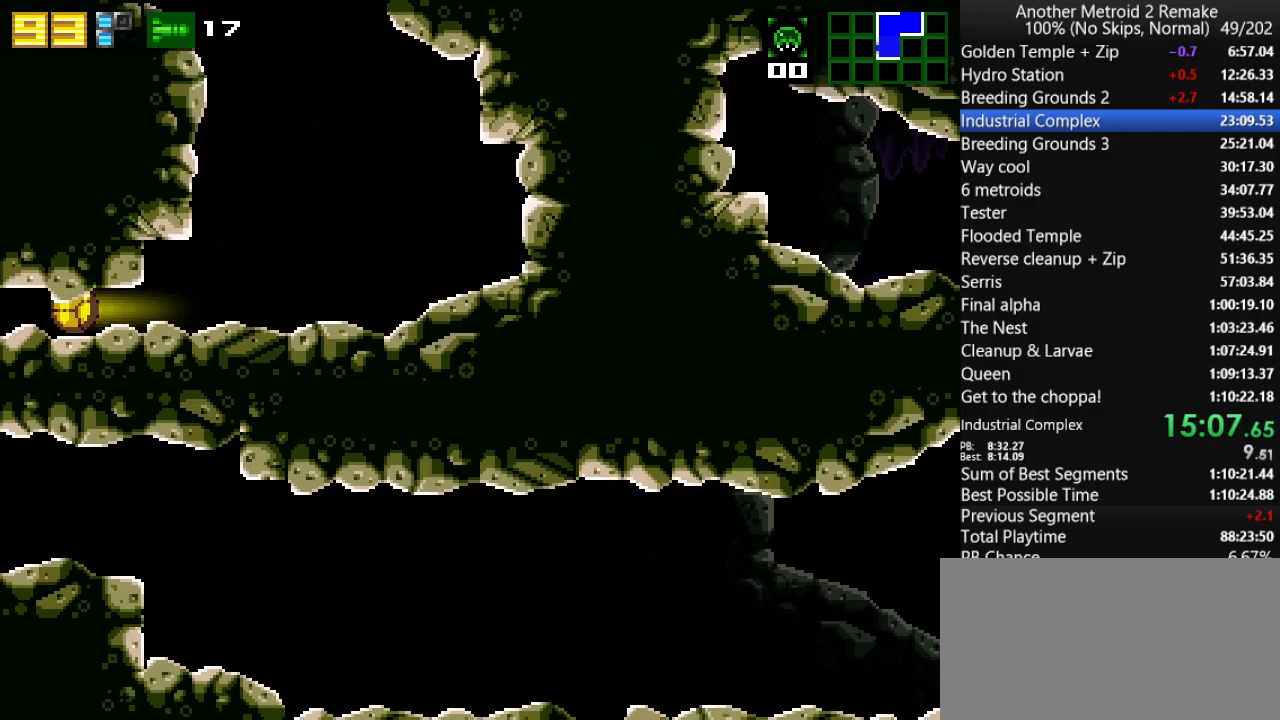
{"keys": ["left"], "events": []}
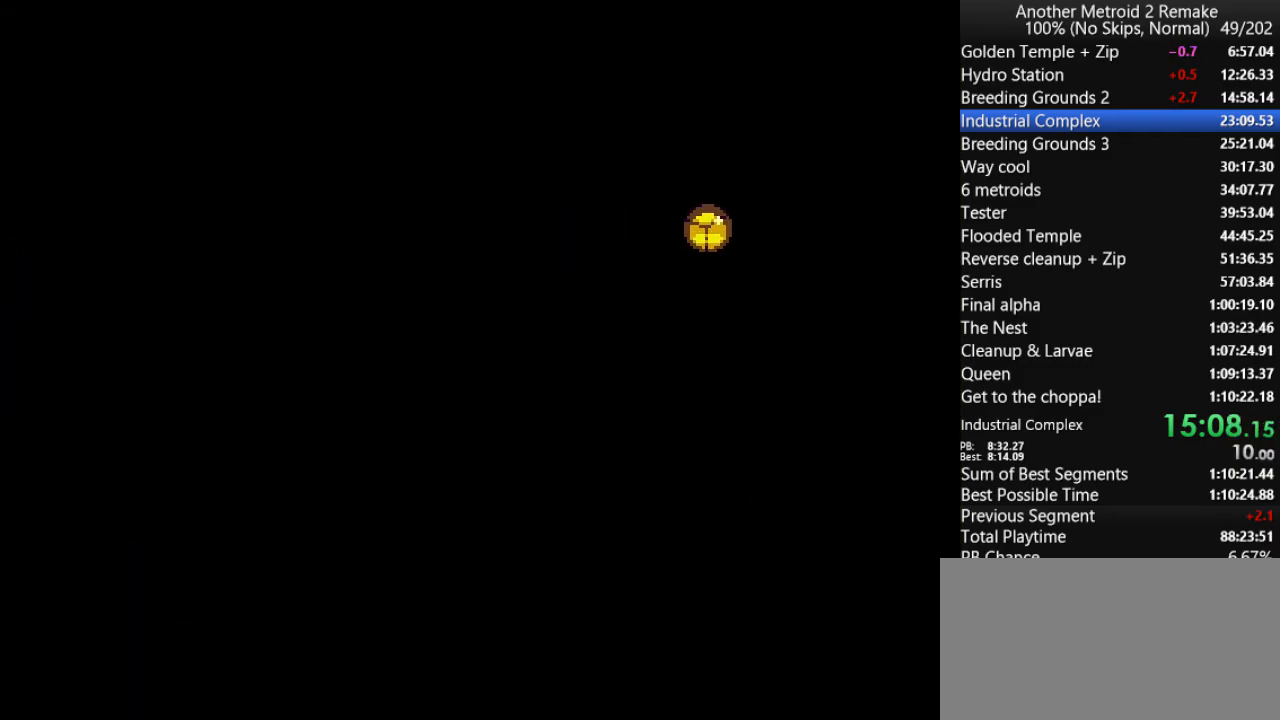
{"keys": ["left"], "events": [[267, "hold", "down"], [400, "hold", "up"]]}
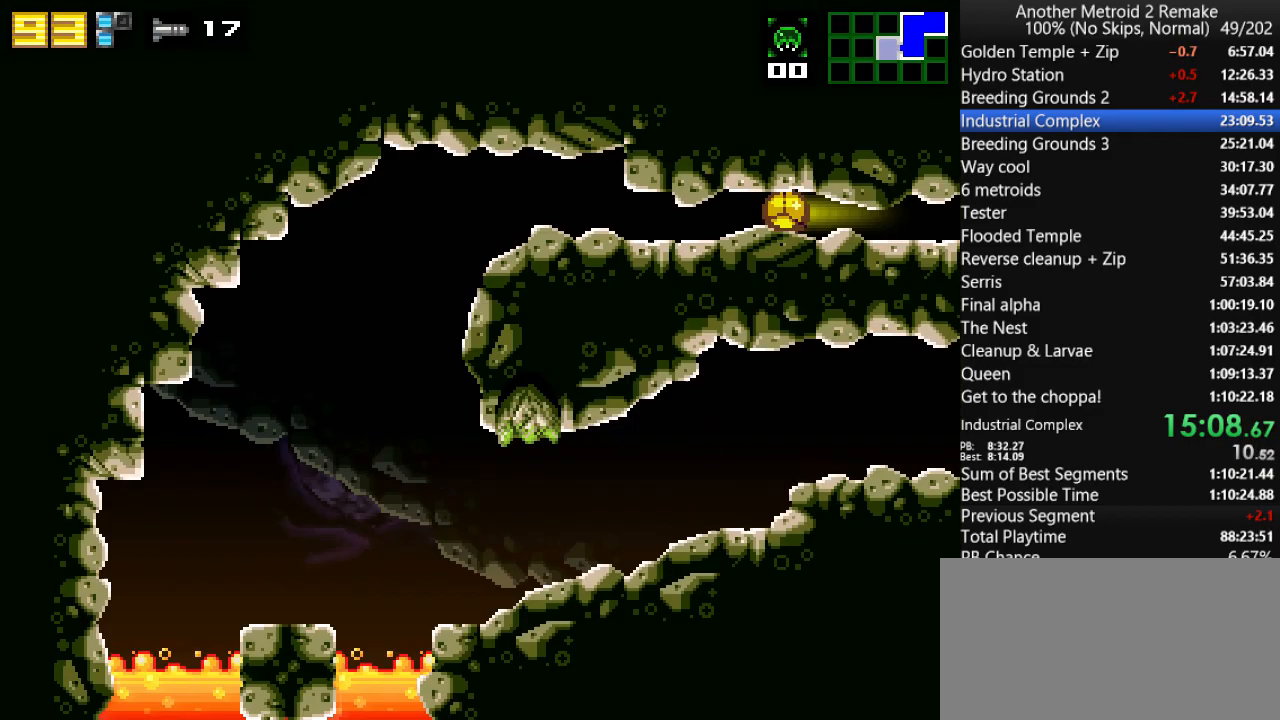
{"keys": ["left"], "events": []}
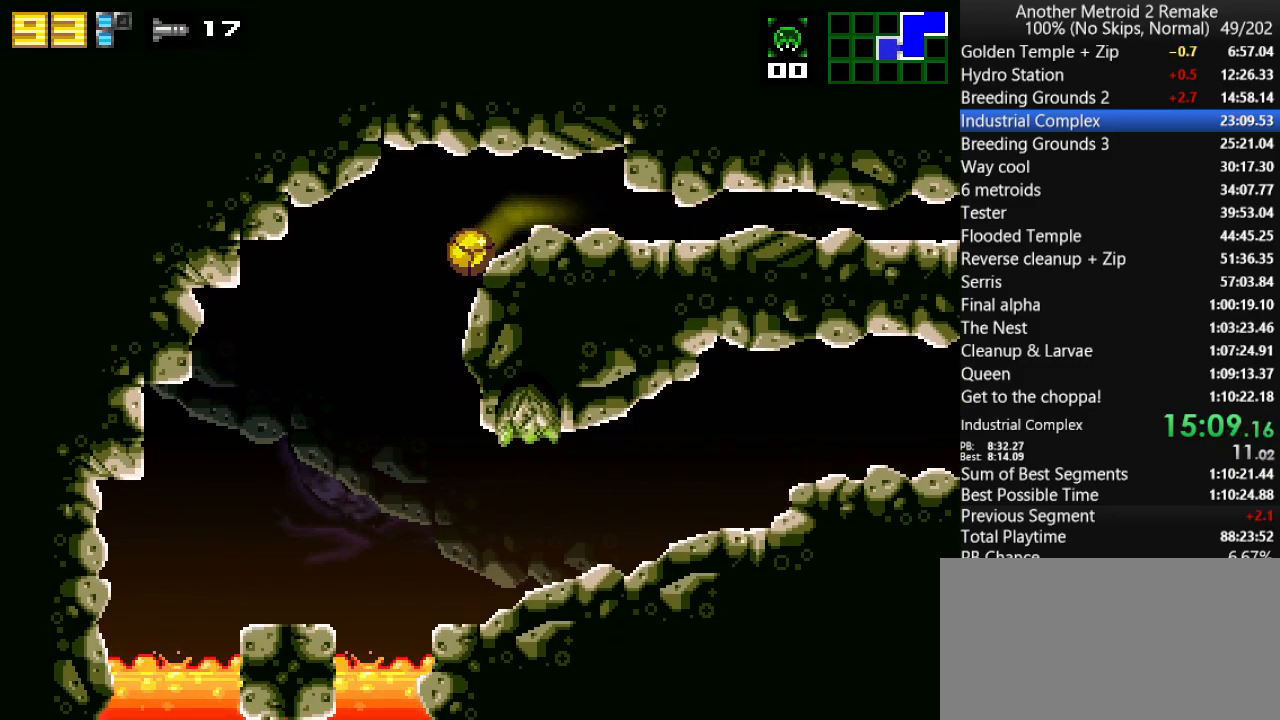
{"keys": ["right"], "events": [[67, "left", "up"], [67, "right", "down"], [350, "fire", "down"], [417, "fire", "up"]]}
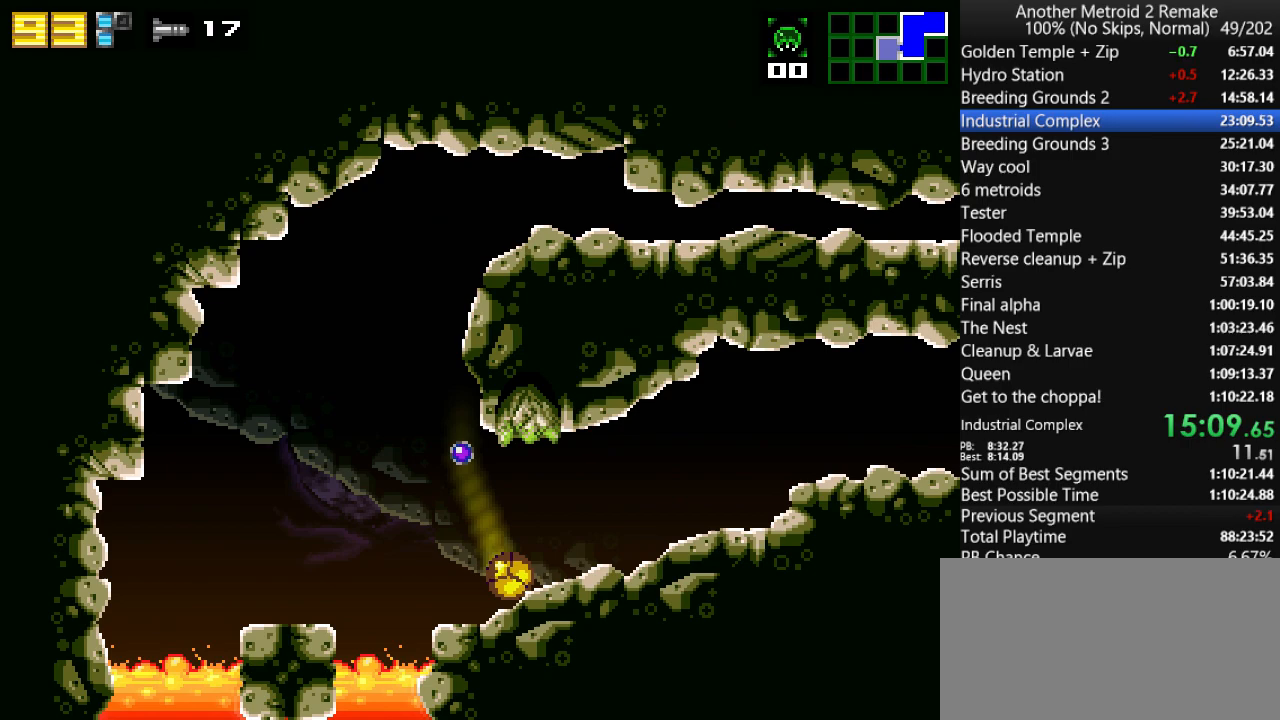
{"keys": ["right"], "events": []}
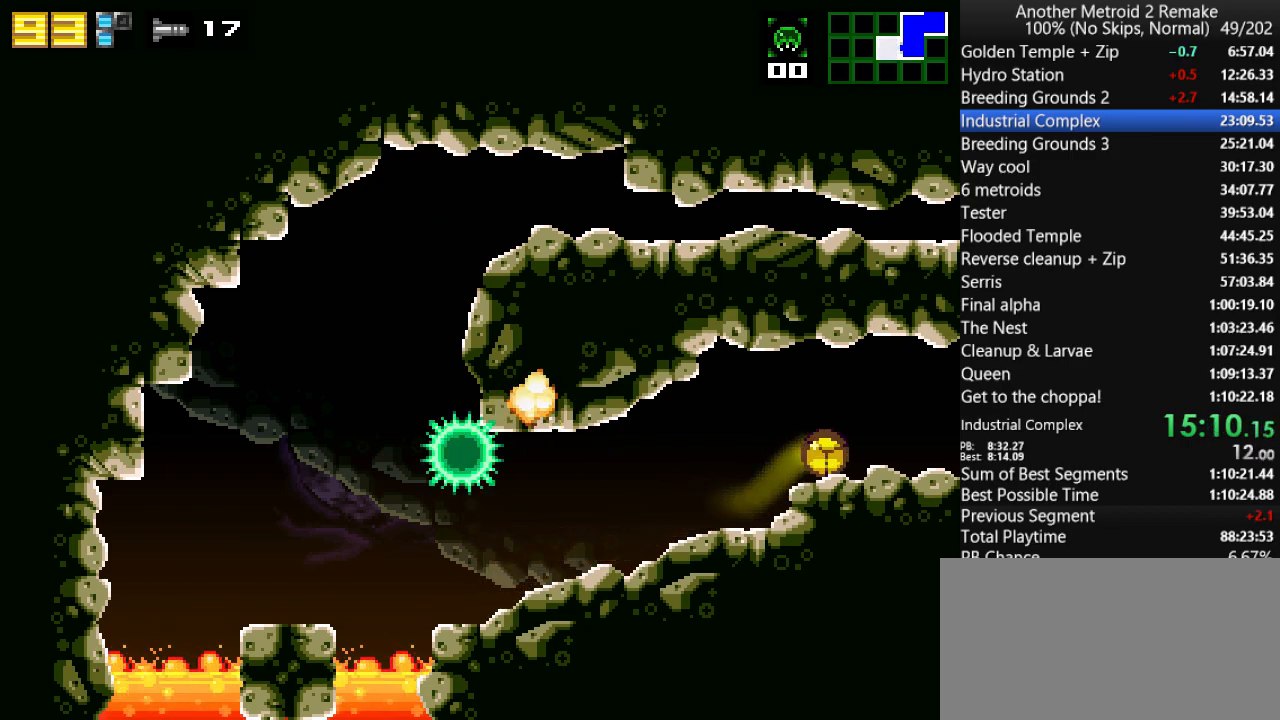
{"keys": ["right"], "events": []}
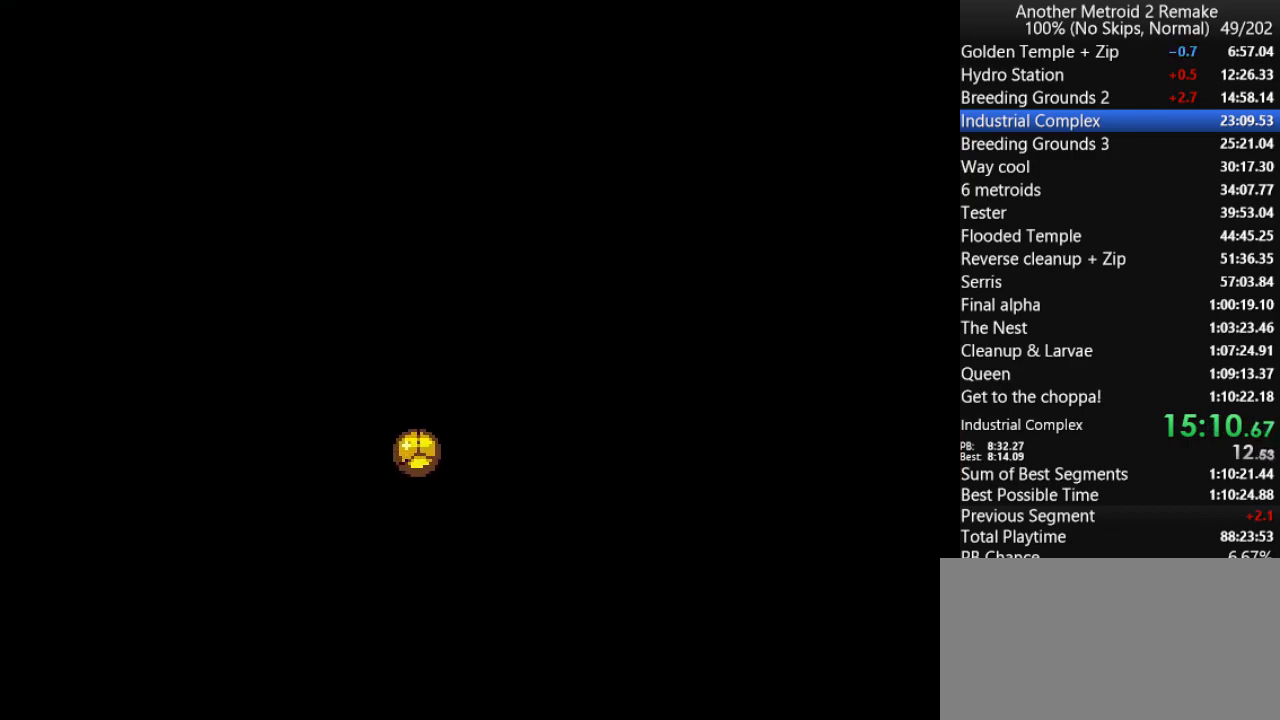
{"keys": ["hold", "right"], "events": [[367, "toggle", "down"], [433, "hold", "down"], [500, "toggle", "up"]]}
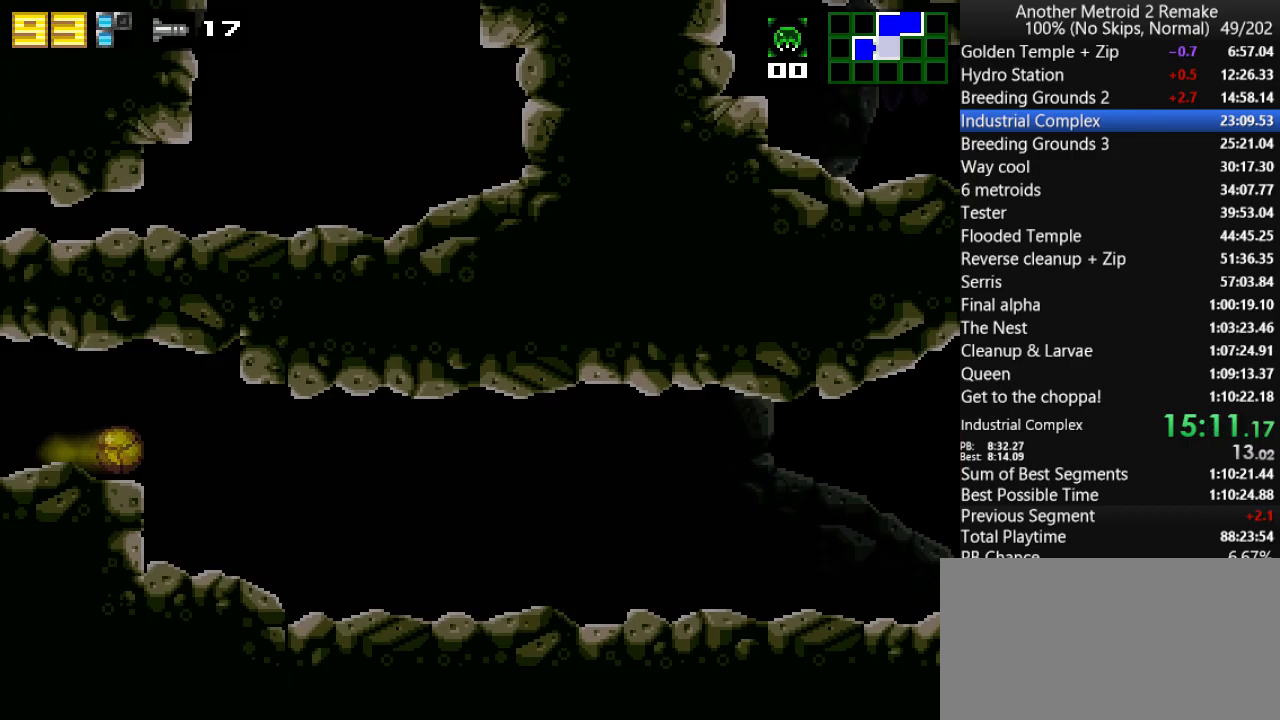
{"keys": ["right"], "events": [[33, "hold", "up"]]}
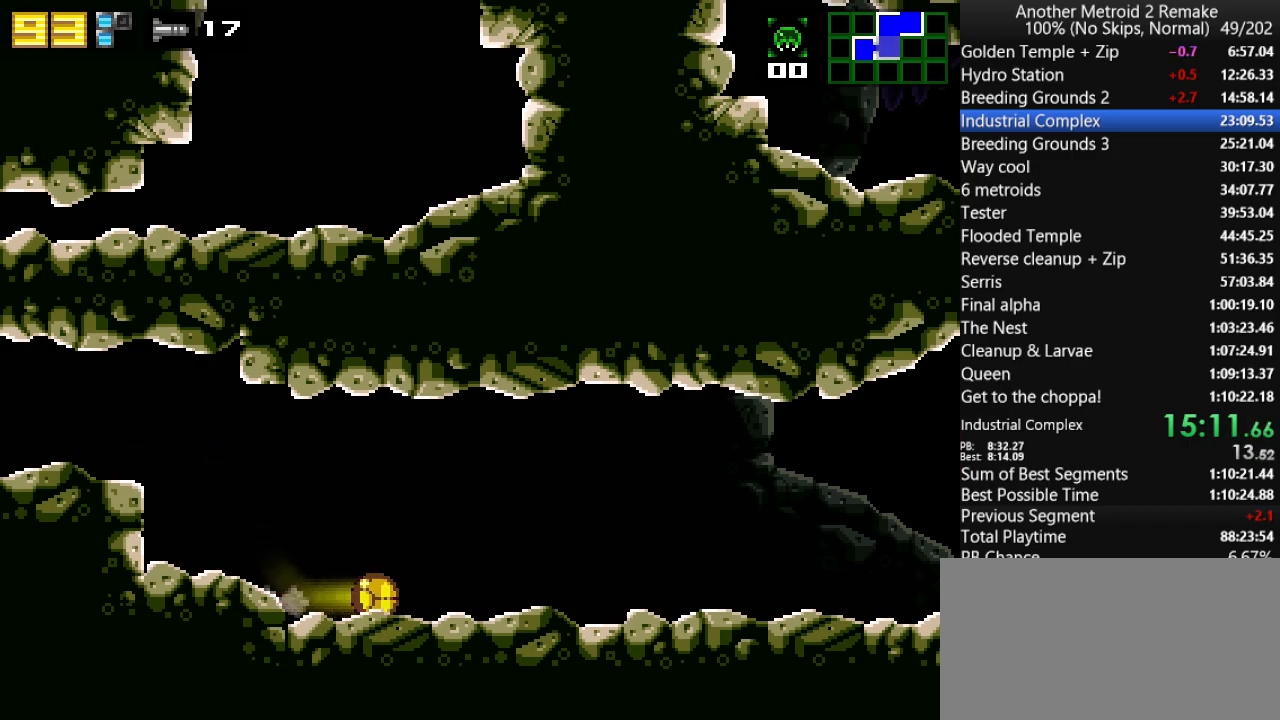
{"keys": ["right"], "events": []}
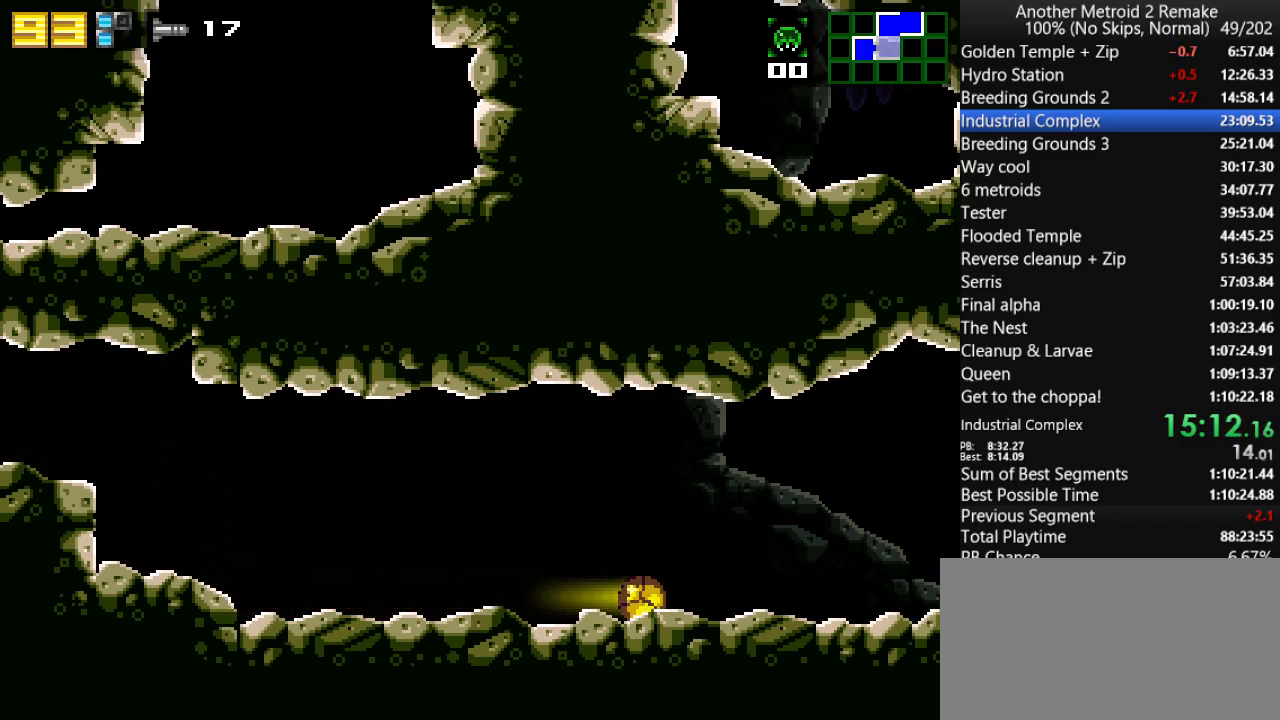
{"keys": ["right"], "events": []}
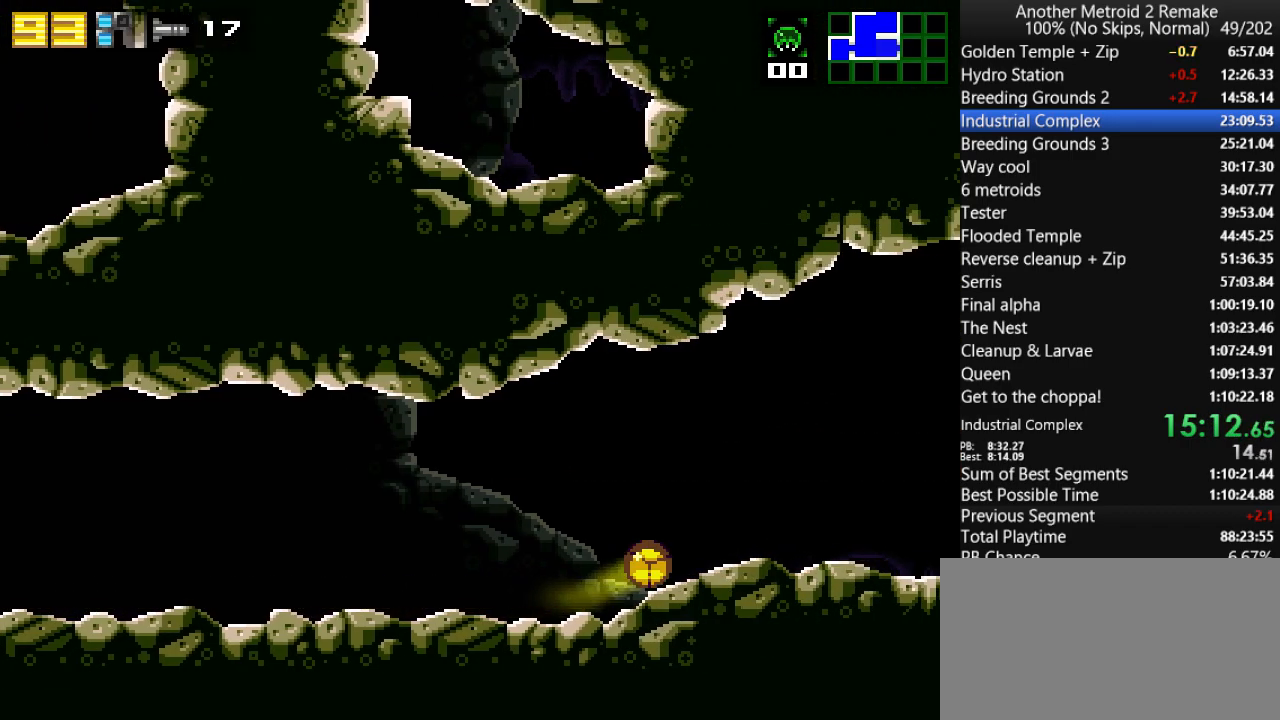
{"keys": ["right"], "events": [[400, "toggle", "down"], [500, "toggle", "up"]]}
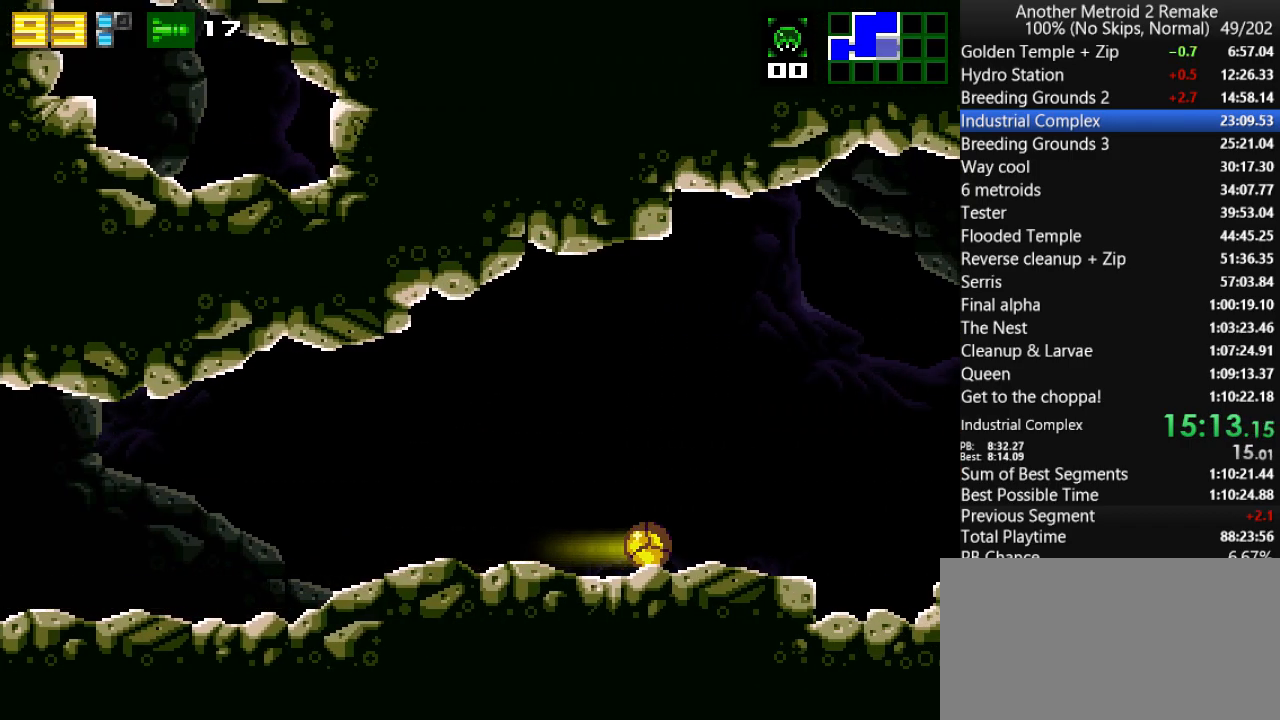
{"keys": ["right"], "events": []}
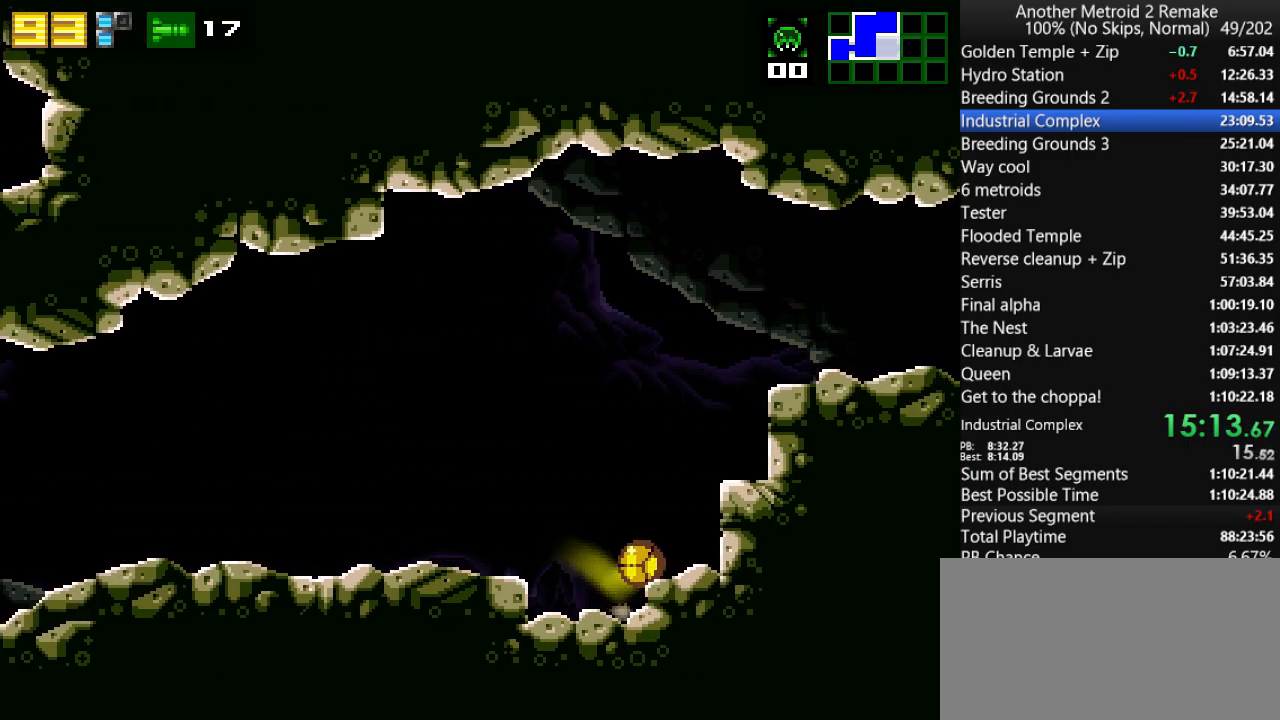
{"keys": ["right"], "events": [[17, "jump", "down"], [383, "jump", "up"]]}